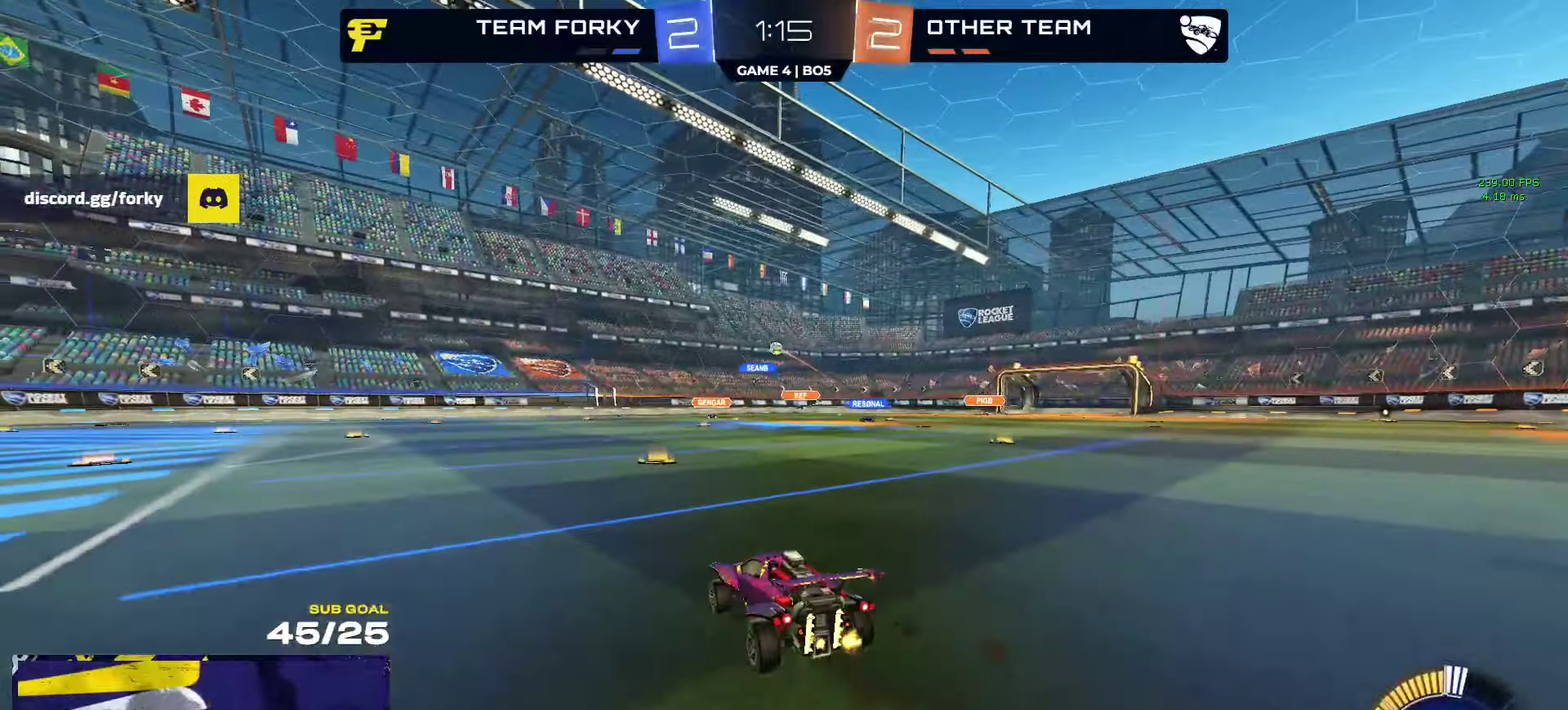
Gameplay with a controller (Xbox layout); each line is a JSON object with the inputs held at the frame after it. "events" lists button and stick changes between this image and that frame as [ms after this image, input, new state], when the widget could be followed in between.
{"buttons": ["A", "L1", "R2"], "left_stick": "down", "right_stick": "center", "events": [[300, "A", "down"], [317, "L1", "down"], [317, "left_stick", "up-left"], [350, "A", "up"], [400, "A", "down"], [434, "left_stick", "down"]]}
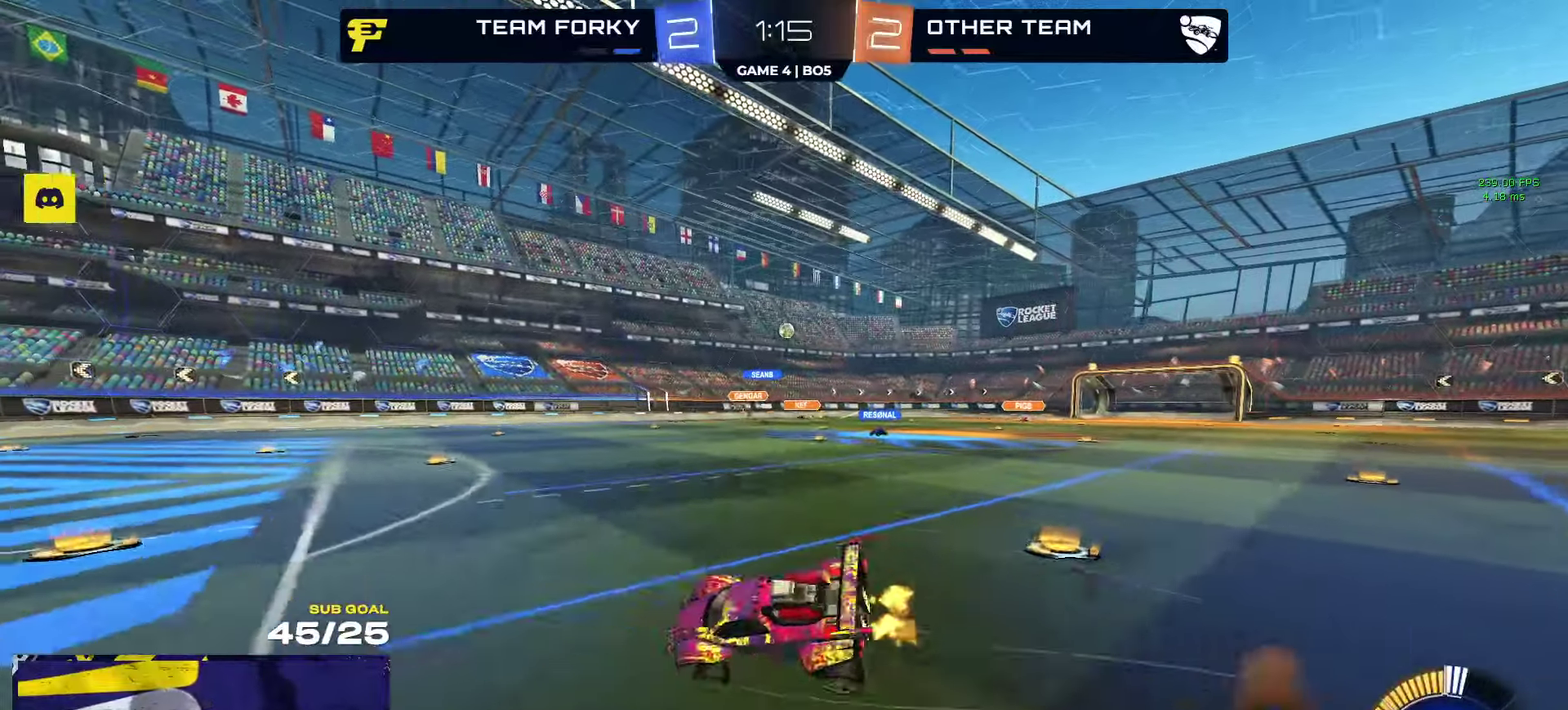
{"buttons": ["L1", "R2"], "left_stick": "down-left", "right_stick": "center", "events": [[67, "A", "up"], [100, "left_stick", "down-left"]]}
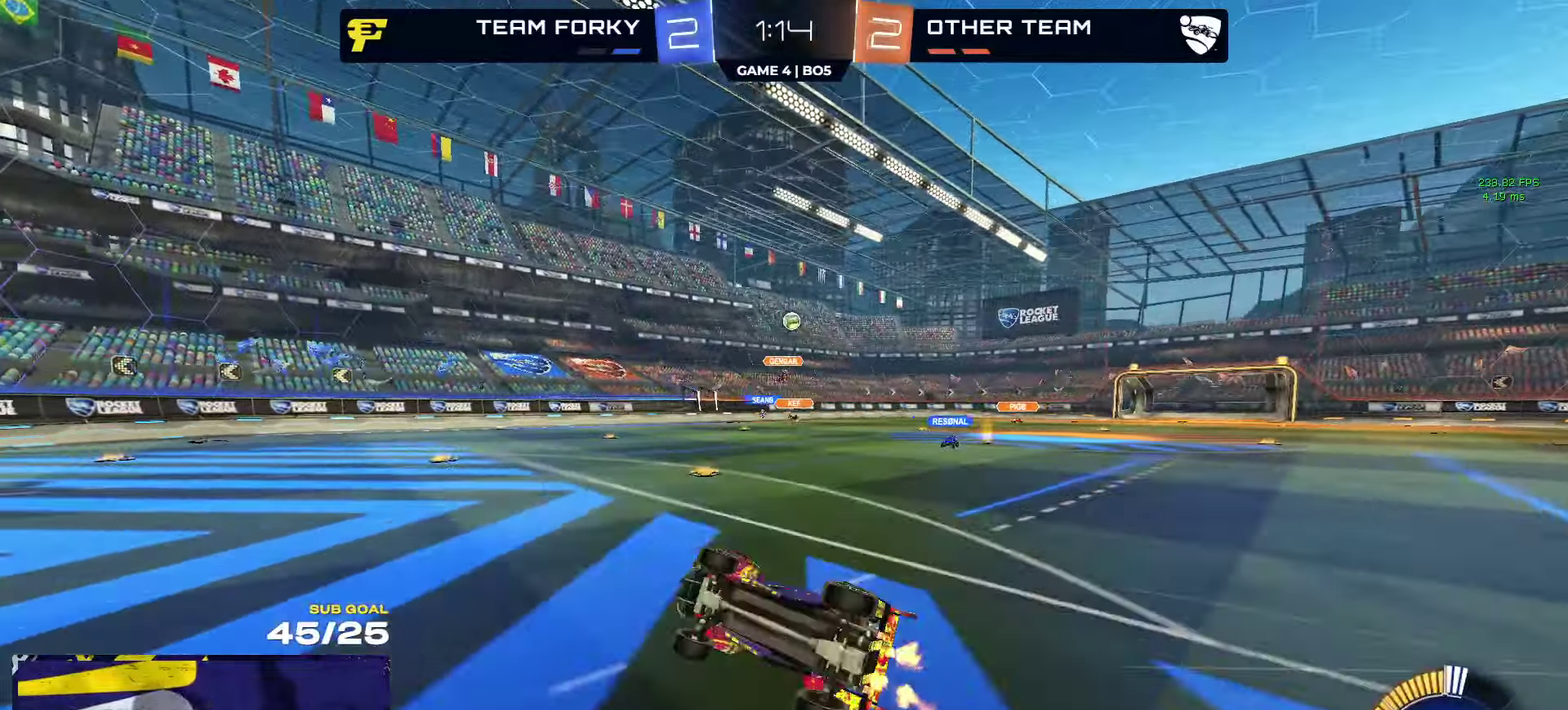
{"buttons": ["R1", "R2"], "left_stick": "down", "right_stick": "center", "events": [[134, "L1", "up"], [267, "left_stick", "down"], [500, "R1", "down"]]}
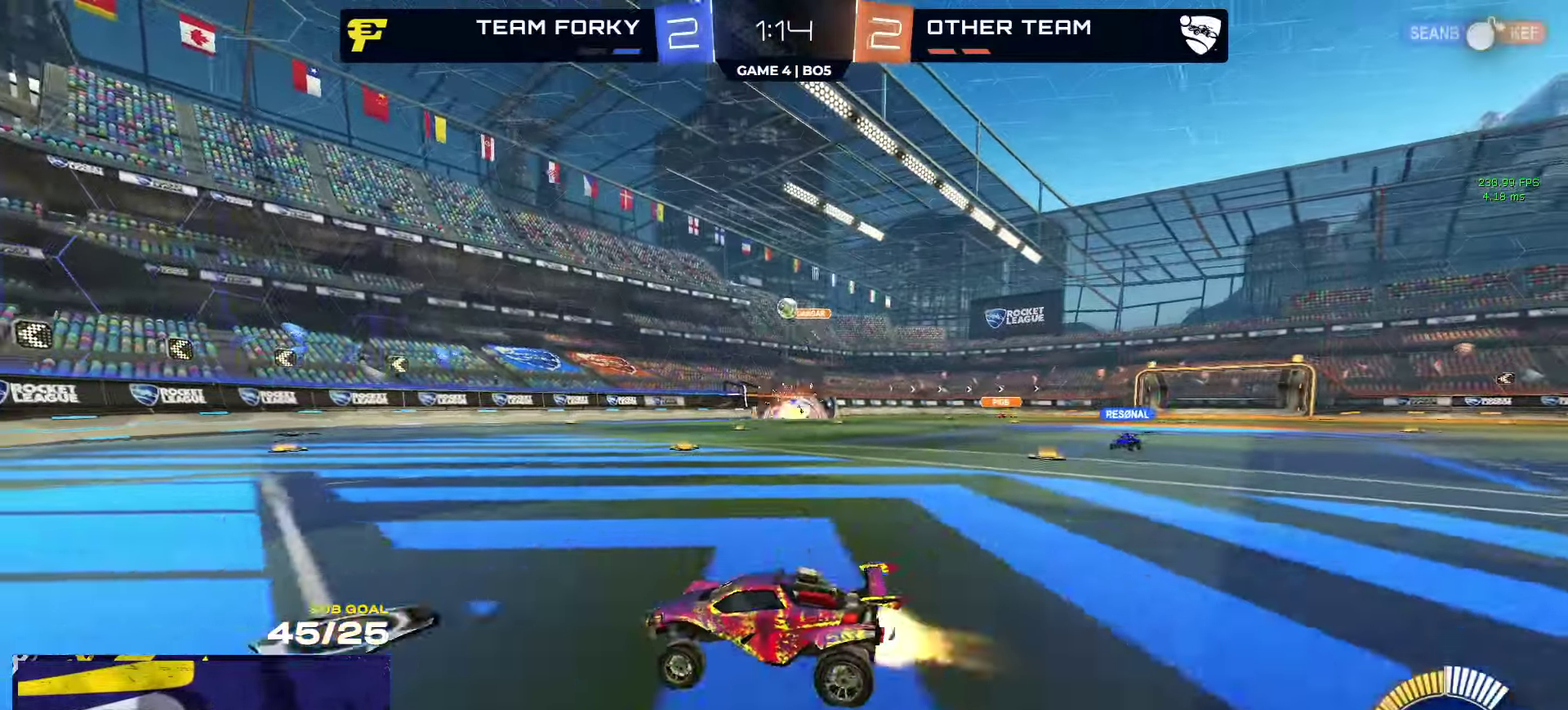
{"buttons": ["R2"], "left_stick": "center", "right_stick": "center", "events": [[84, "left_stick", "center"], [217, "R1", "up"], [217, "R2", "up"], [317, "R2", "down"]]}
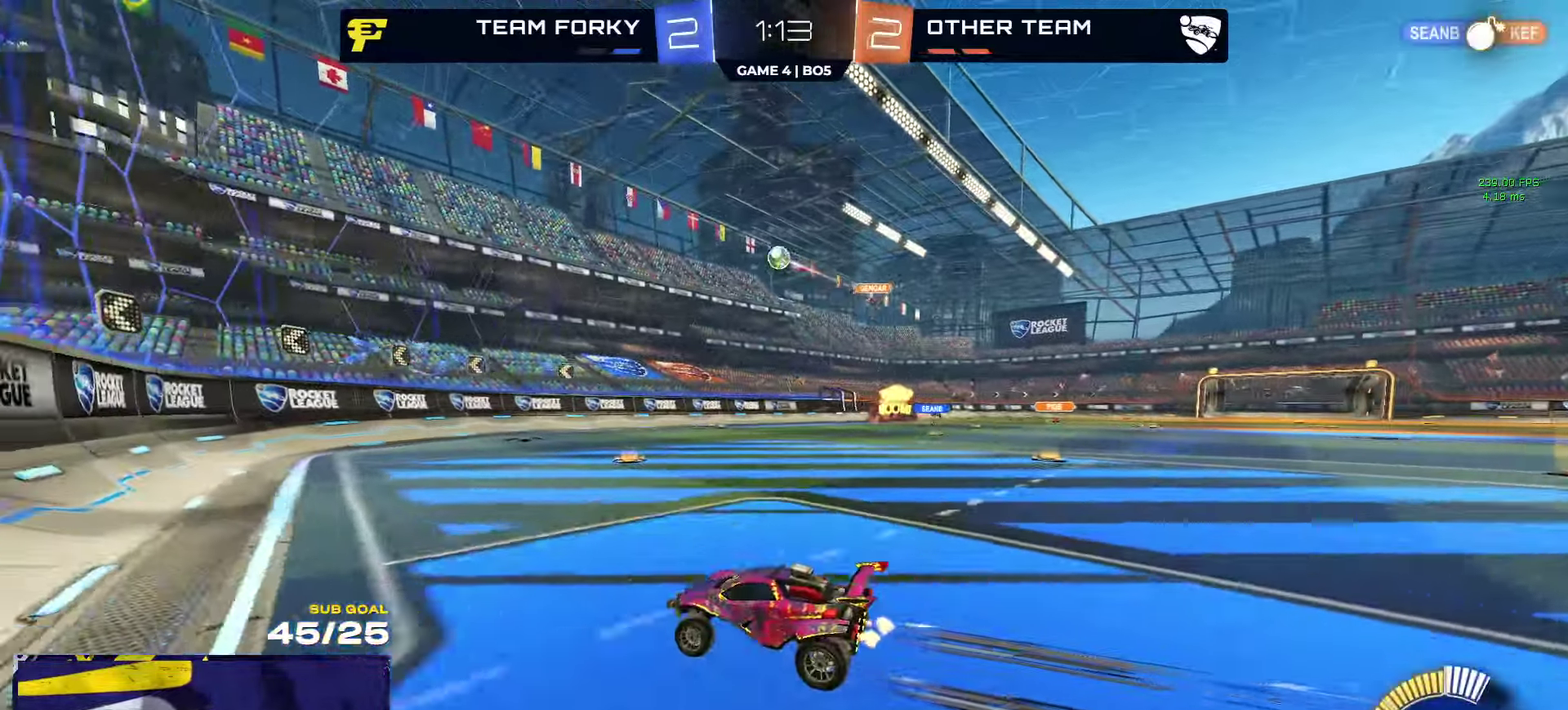
{"buttons": ["R2"], "left_stick": "center", "right_stick": "center", "events": [[50, "left_stick", "left"], [184, "left_stick", "center"], [234, "left_stick", "left"], [467, "left_stick", "center"]]}
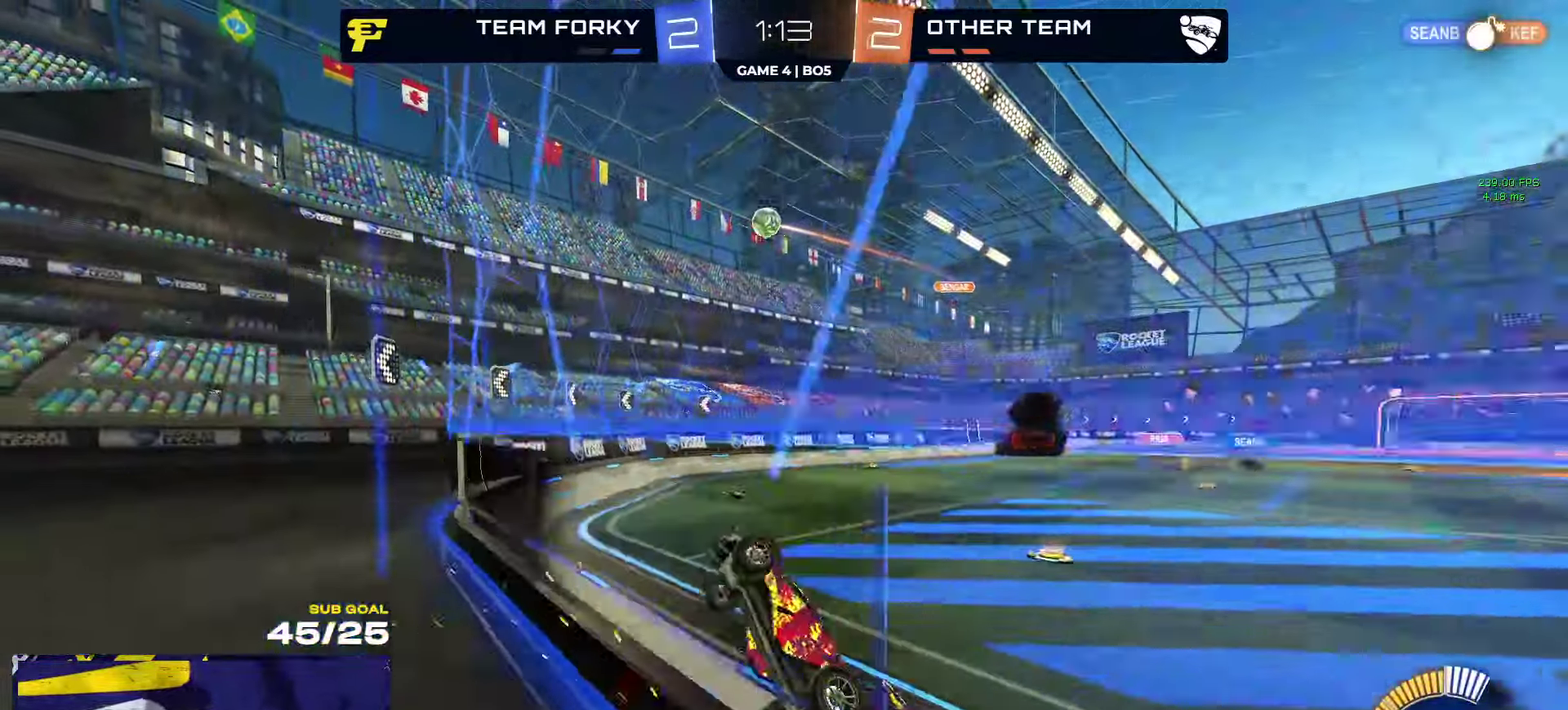
{"buttons": ["R2"], "left_stick": "center", "right_stick": "center", "events": [[134, "R2", "up"], [150, "L2", "down"], [267, "L2", "up"], [267, "R2", "down"], [317, "left_stick", "right"], [434, "left_stick", "center"]]}
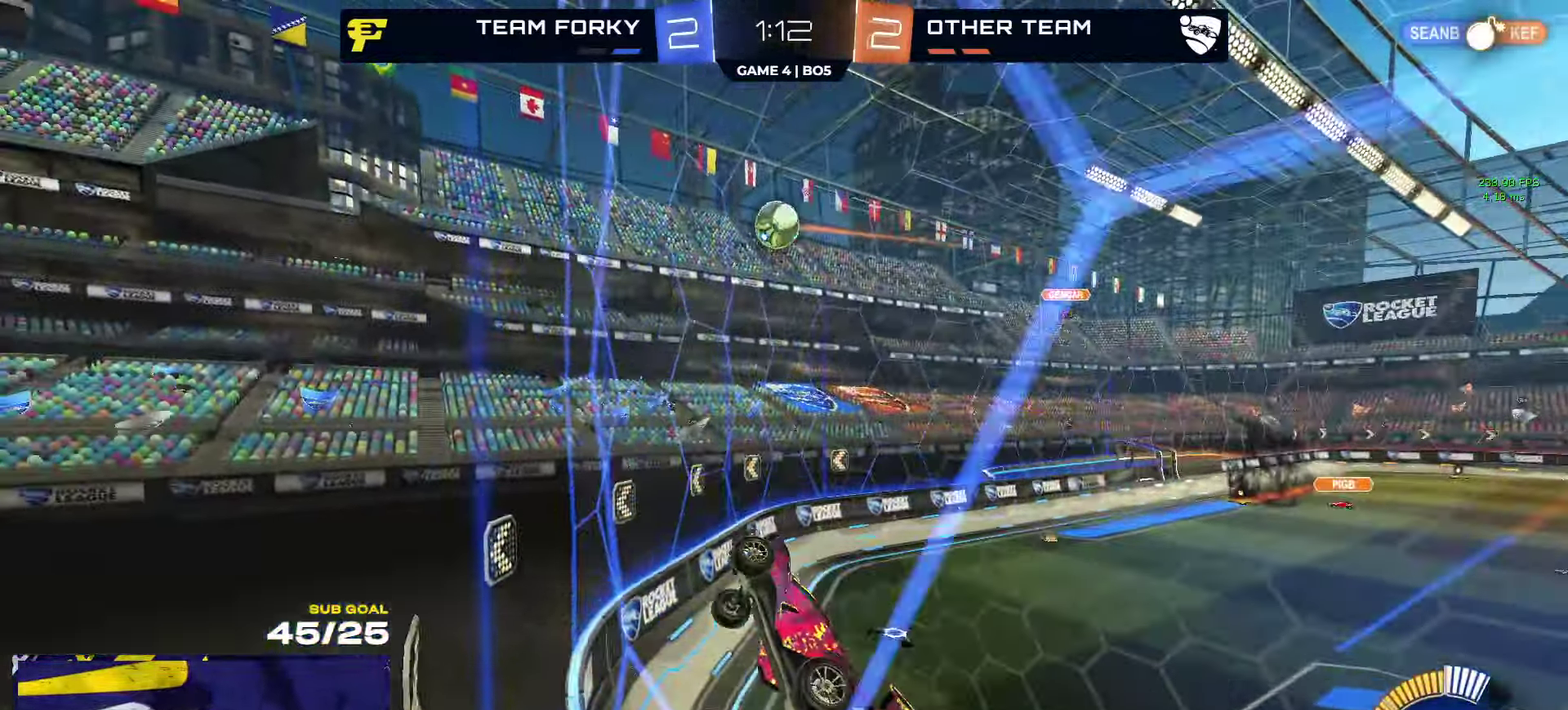
{"buttons": ["A"], "left_stick": "down-right", "right_stick": "center", "events": [[100, "left_stick", "right"], [167, "left_stick", "center"], [300, "left_stick", "down"], [317, "A", "down"], [350, "R2", "up"], [350, "left_stick", "down-right"]]}
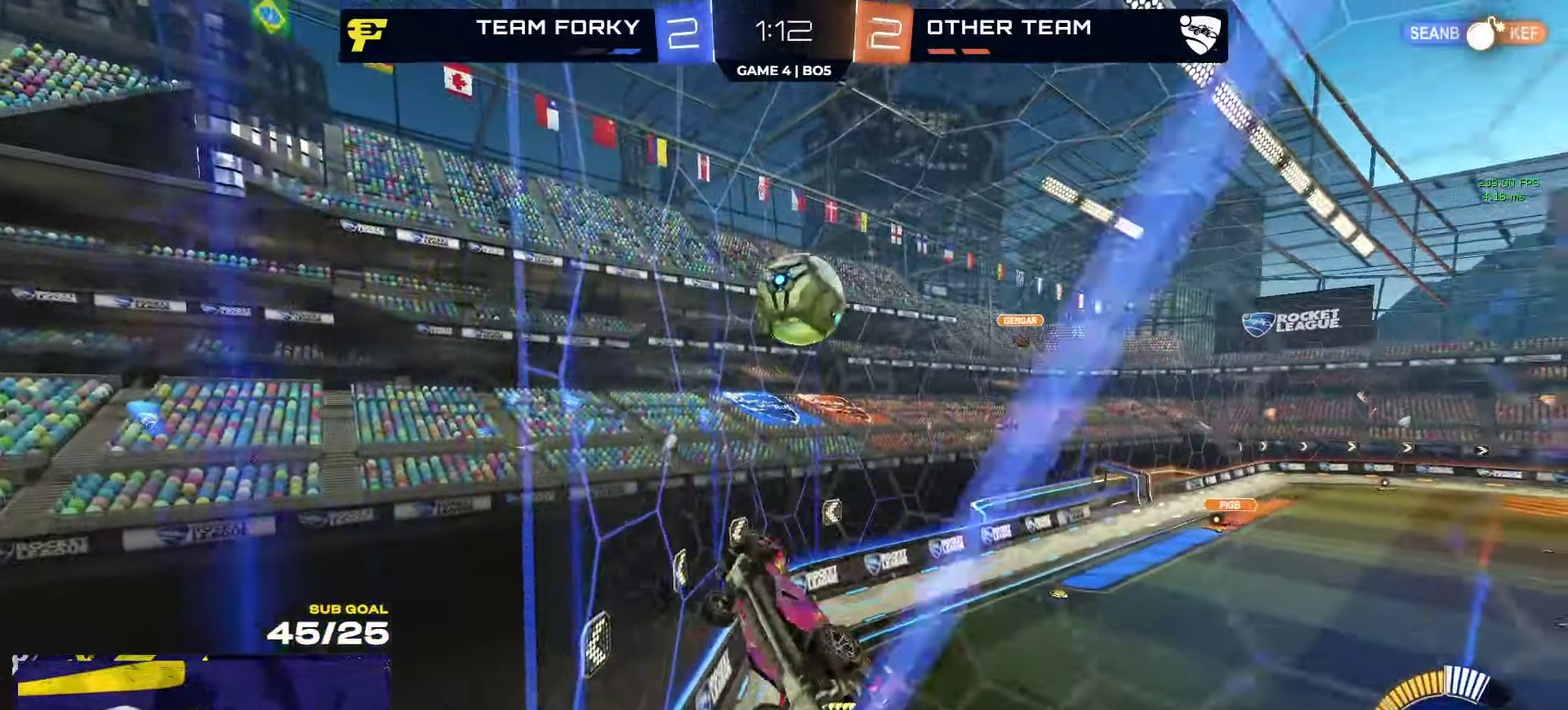
{"buttons": ["R1"], "left_stick": "up-right", "right_stick": "center", "events": [[17, "A", "up"], [17, "L1", "down"], [67, "A", "down"], [100, "left_stick", "up-right"], [150, "R1", "down"], [200, "A", "up"], [217, "L1", "up"]]}
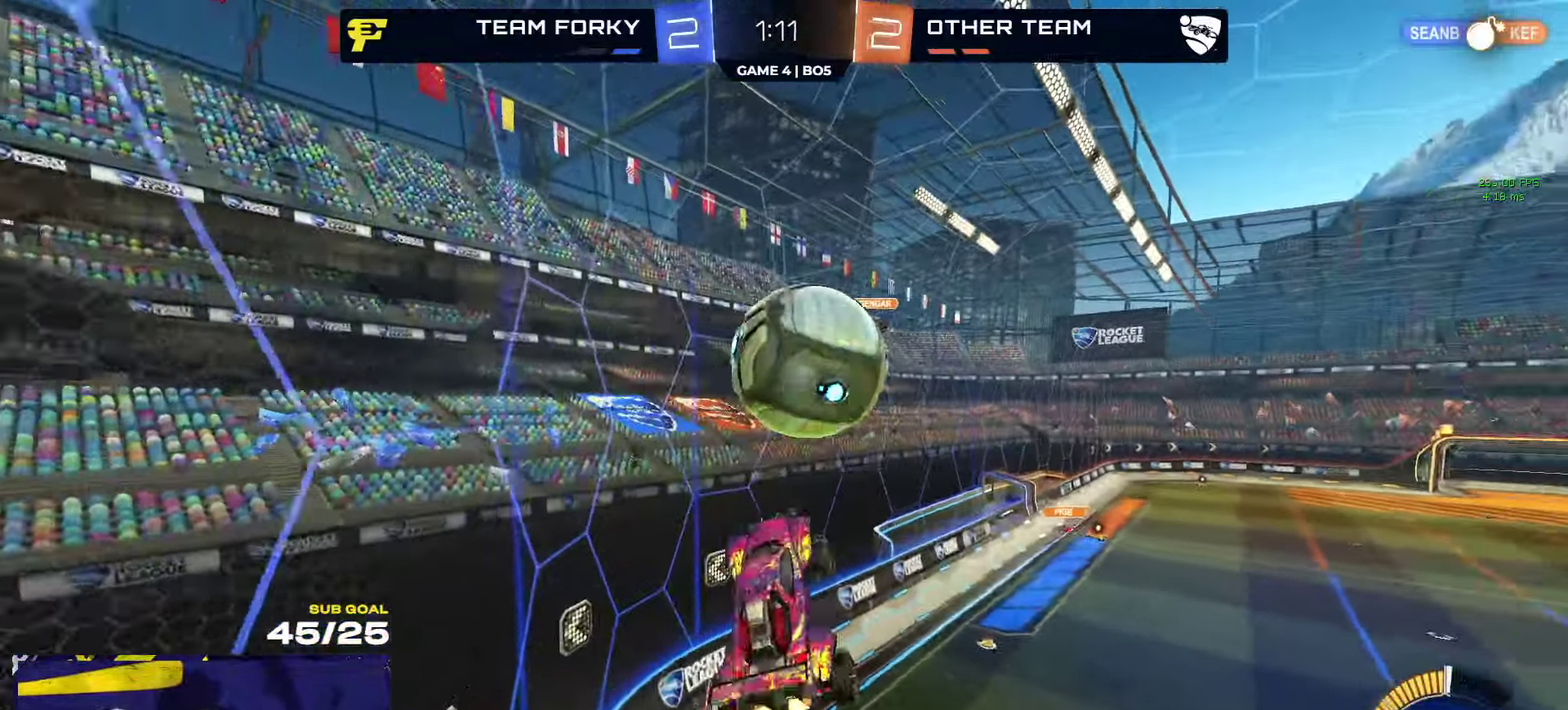
{"buttons": ["R2"], "left_stick": "down", "right_stick": "center", "events": [[34, "left_stick", "right"], [134, "left_stick", "down-right"], [200, "R1", "up"], [300, "R2", "down"], [400, "left_stick", "down"]]}
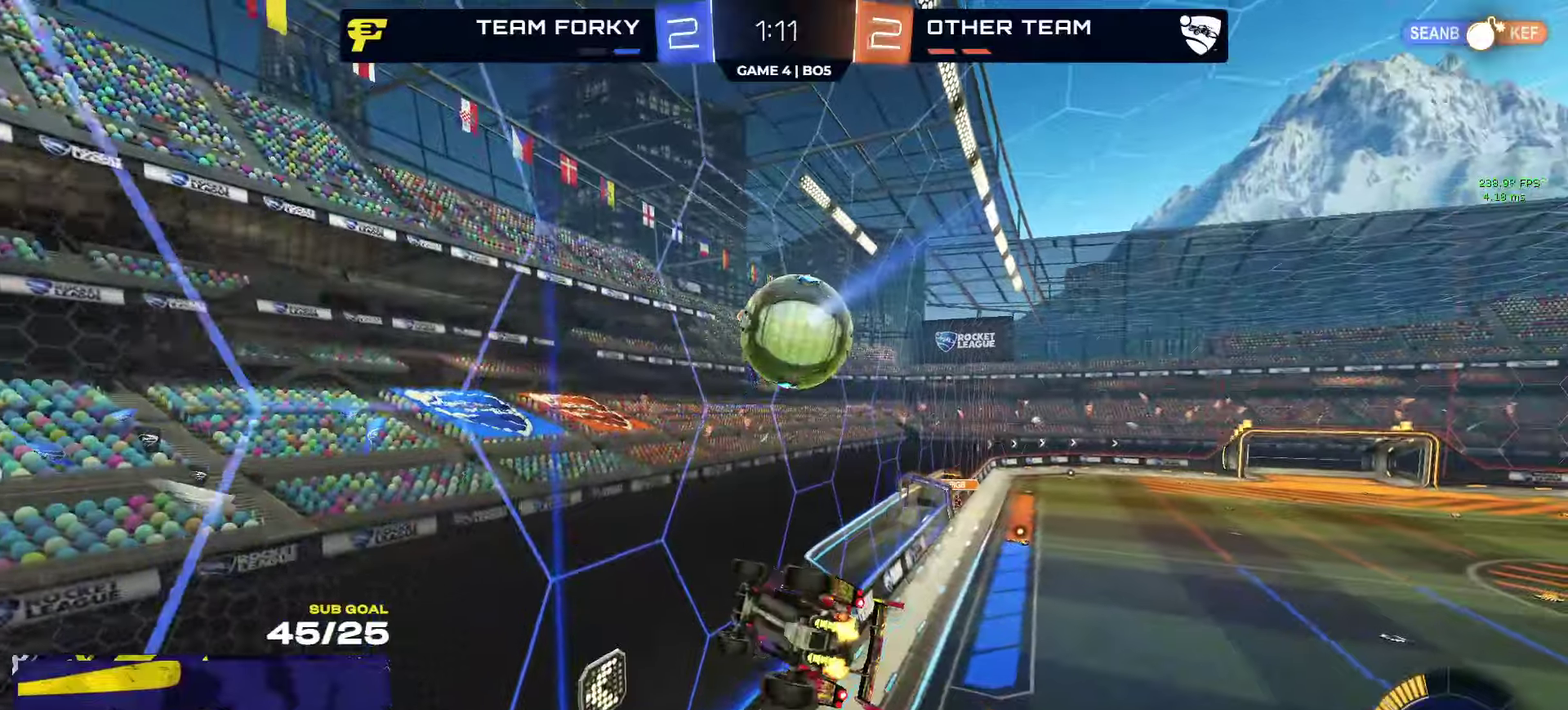
{"buttons": ["R2"], "left_stick": "center", "right_stick": "center", "events": [[283, "left_stick", "down-left"], [400, "left_stick", "center"]]}
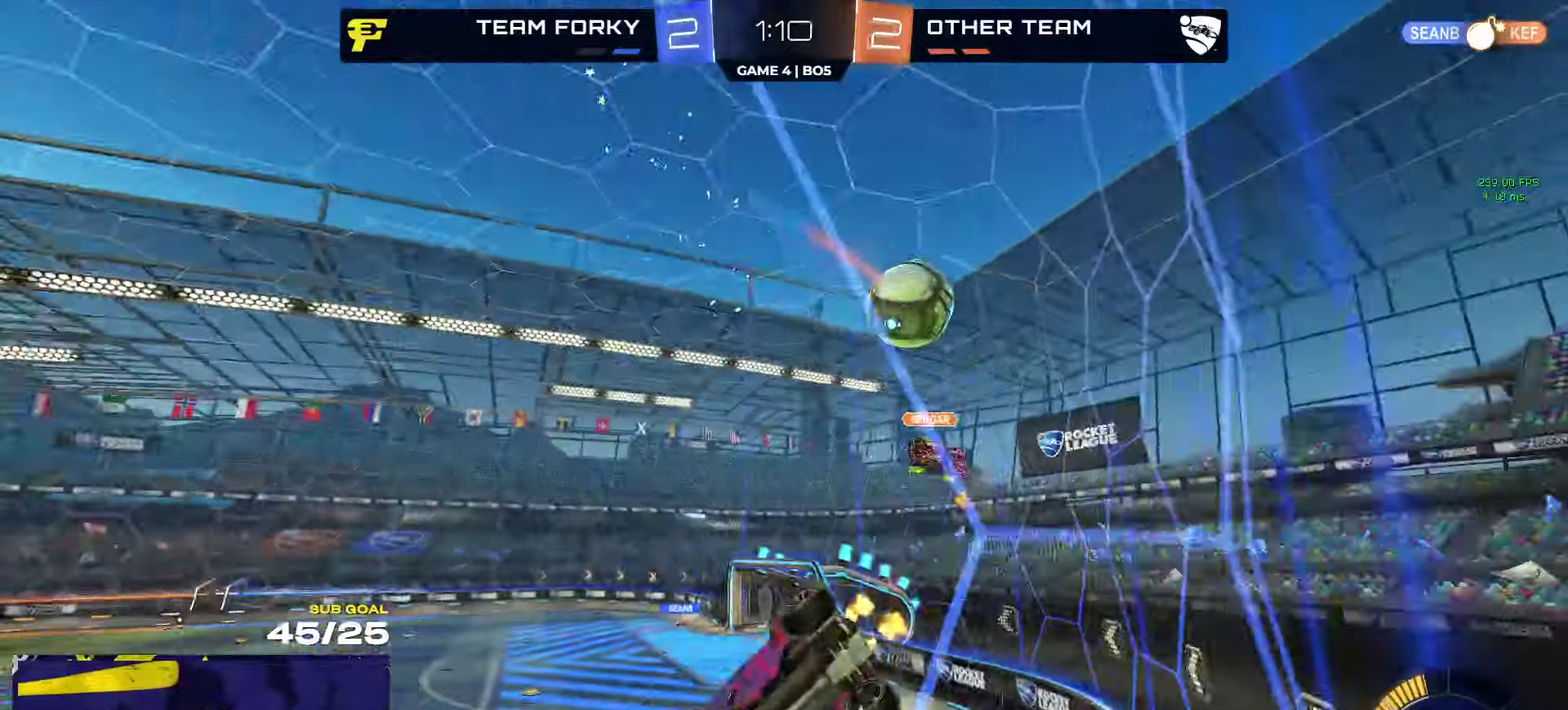
{"buttons": ["R2"], "left_stick": "right", "right_stick": "center", "events": [[333, "left_stick", "right"]]}
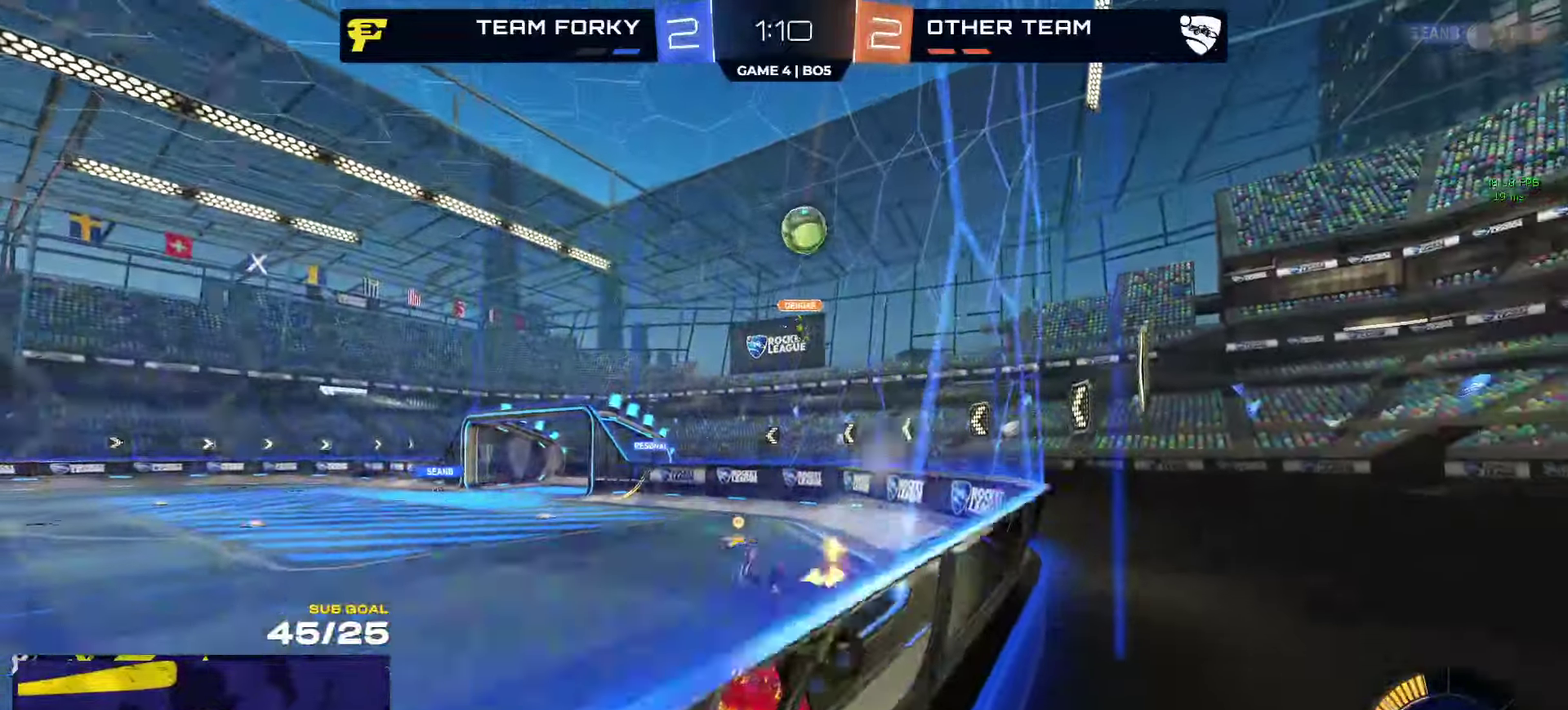
{"buttons": ["R2"], "left_stick": "right", "right_stick": "center", "events": [[116, "R2", "up"], [150, "L2", "down"], [166, "left_stick", "left"], [266, "L2", "up"], [283, "R2", "down"], [316, "X", "down"], [350, "left_stick", "right"], [400, "X", "up"]]}
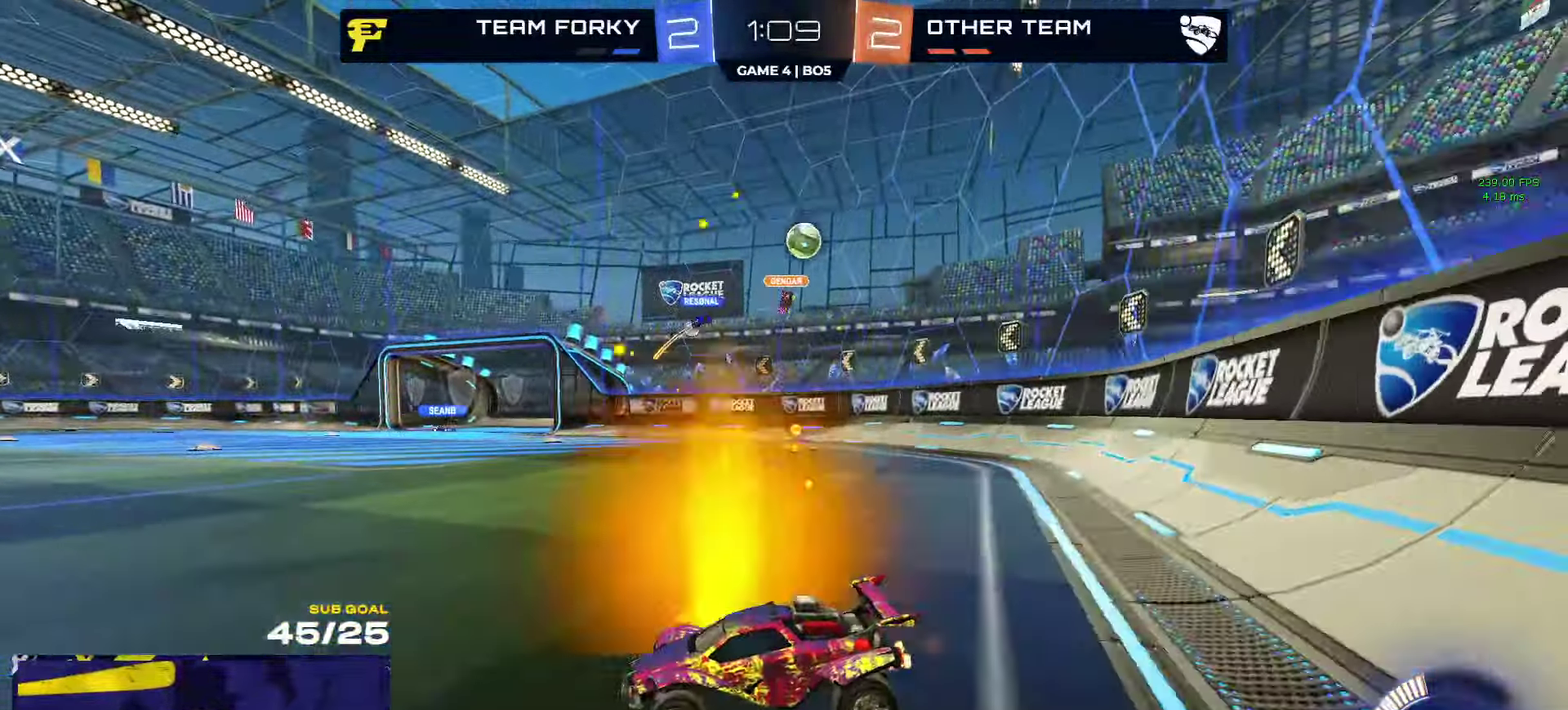
{"buttons": ["R2"], "left_stick": "right", "right_stick": "center", "events": [[66, "X", "down"], [166, "X", "up"]]}
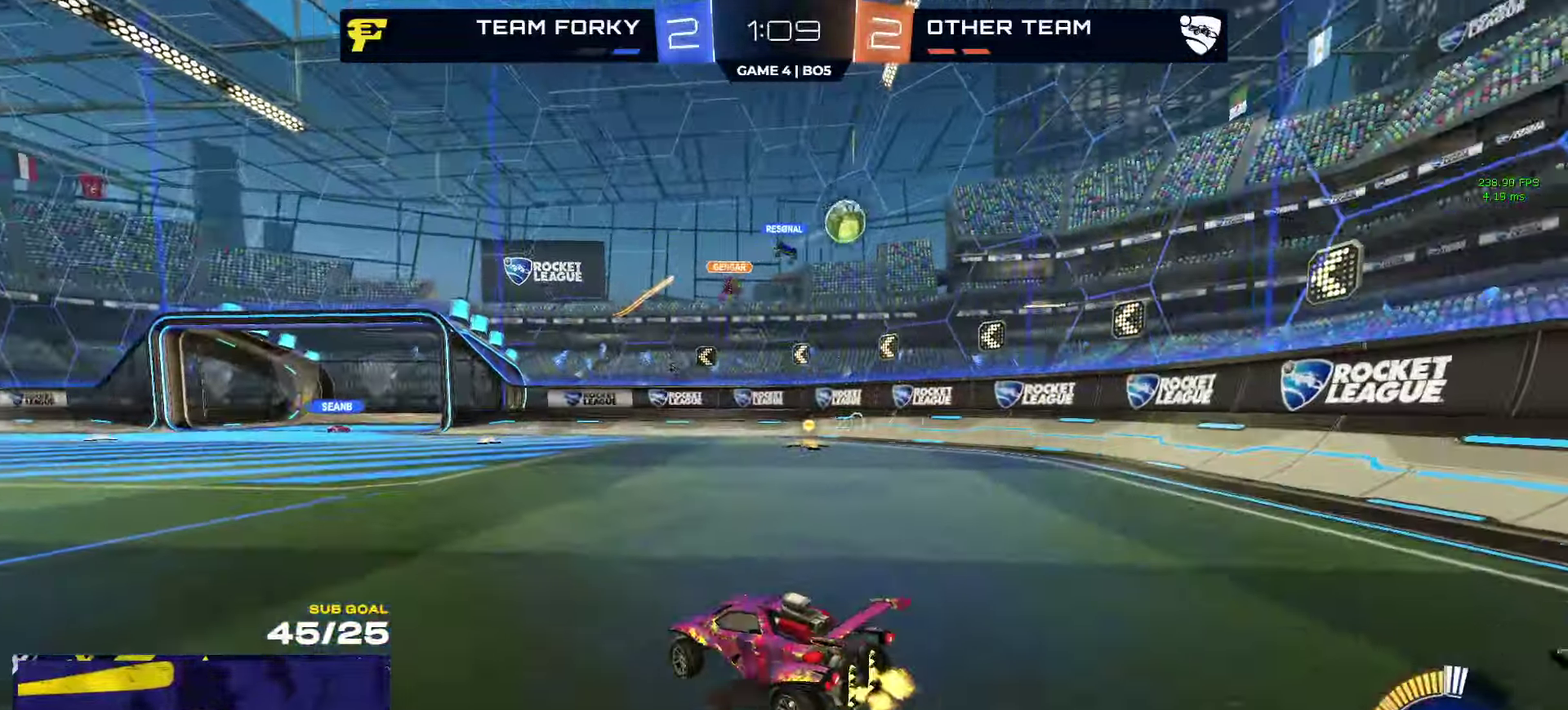
{"buttons": ["R2"], "left_stick": "center", "right_stick": "center", "events": [[150, "left_stick", "center"], [200, "left_stick", "up-left"], [483, "left_stick", "center"]]}
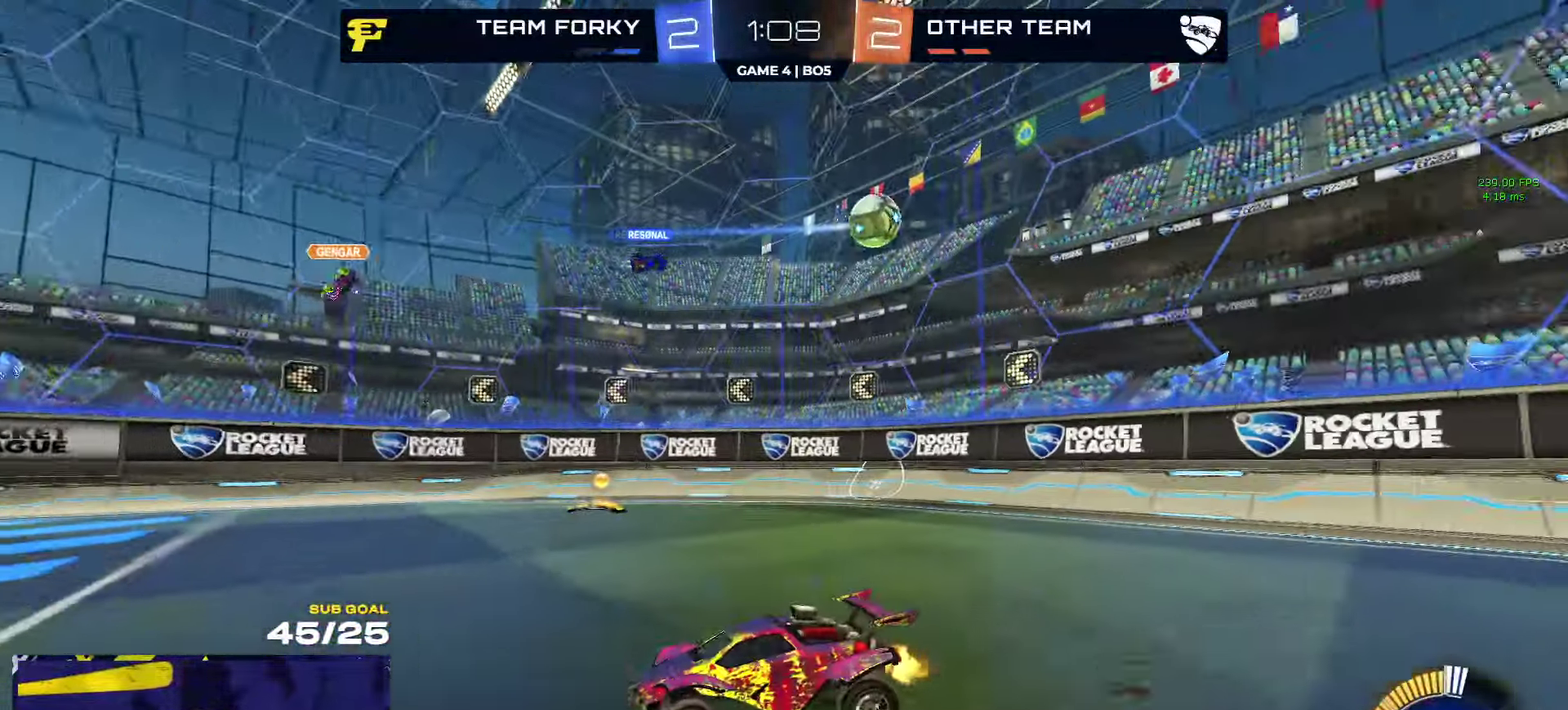
{"buttons": ["R2"], "left_stick": "center", "right_stick": "right", "events": [[83, "right_stick", "right"]]}
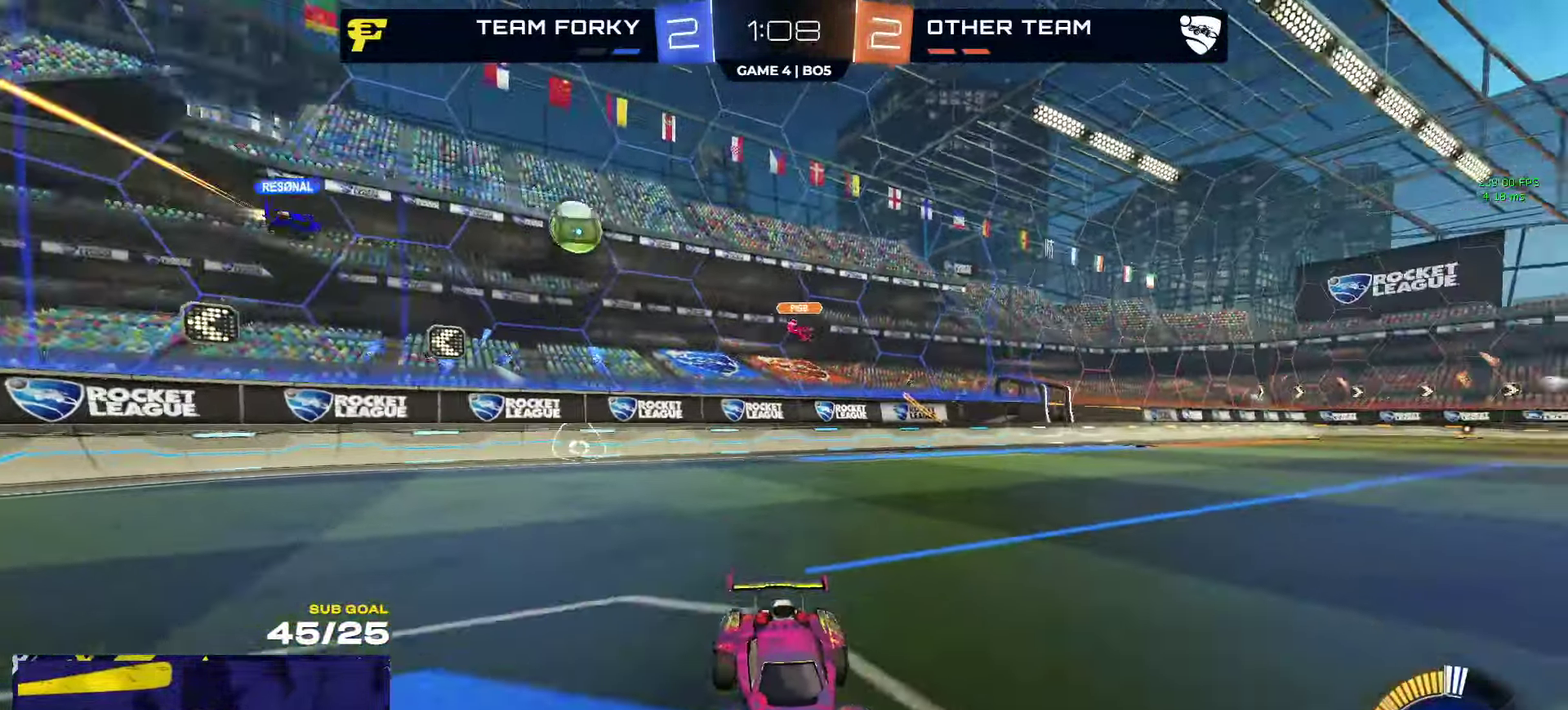
{"buttons": ["R2"], "left_stick": "center", "right_stick": "center", "events": [[16, "right_stick", "center"]]}
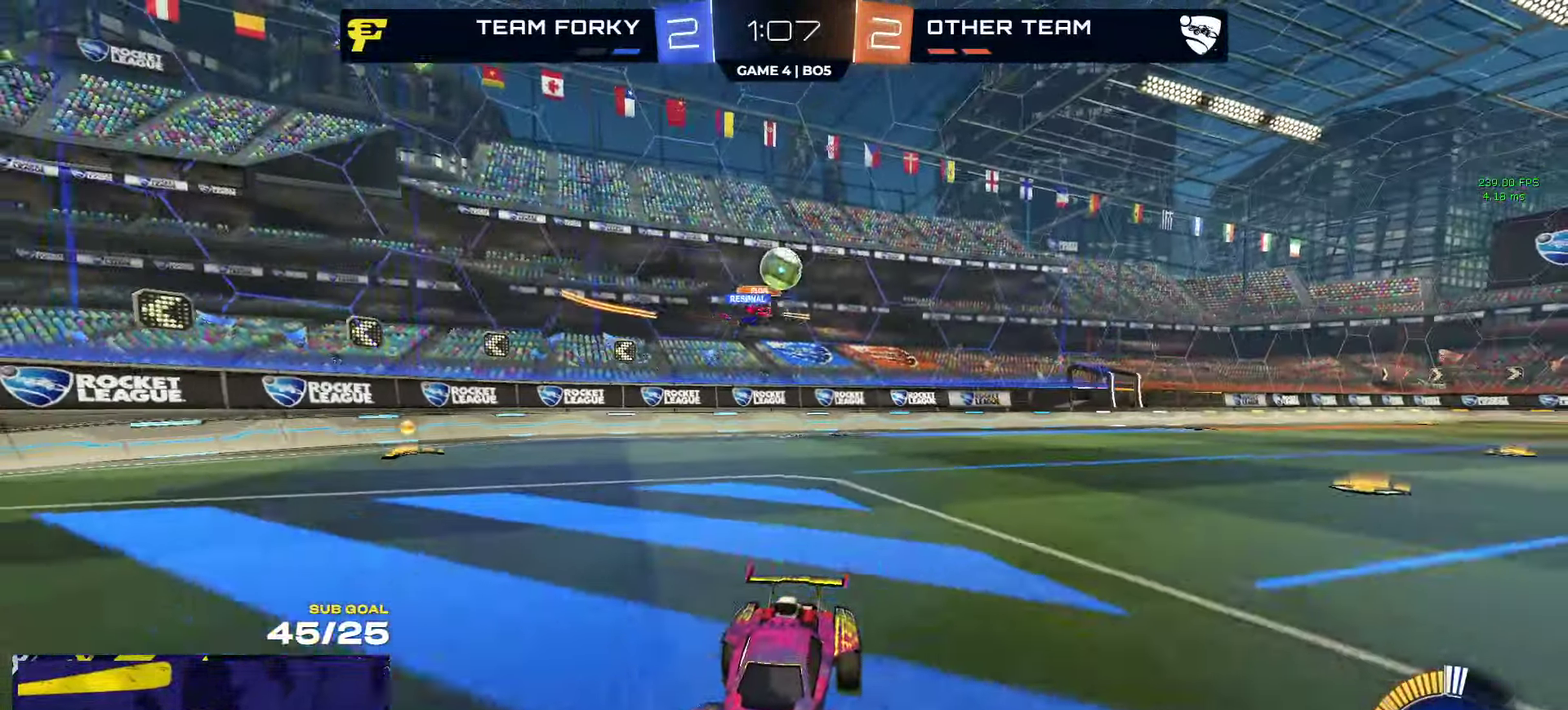
{"buttons": ["R2"], "left_stick": "center", "right_stick": "left", "events": [[233, "right_stick", "left"]]}
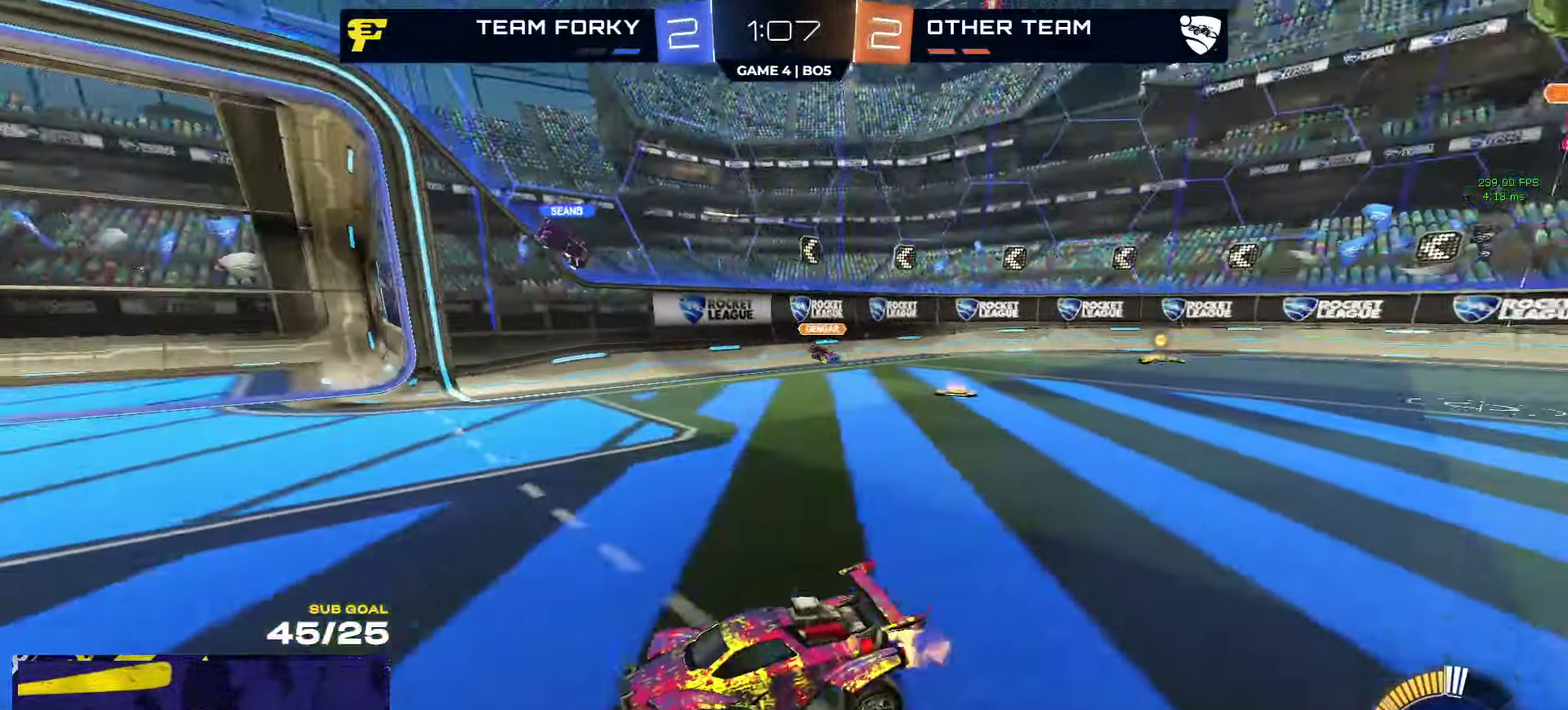
{"buttons": ["R2"], "left_stick": "center", "right_stick": "center", "events": [[100, "right_stick", "up-left"], [150, "left_stick", "right"], [183, "right_stick", "center"], [300, "left_stick", "center"]]}
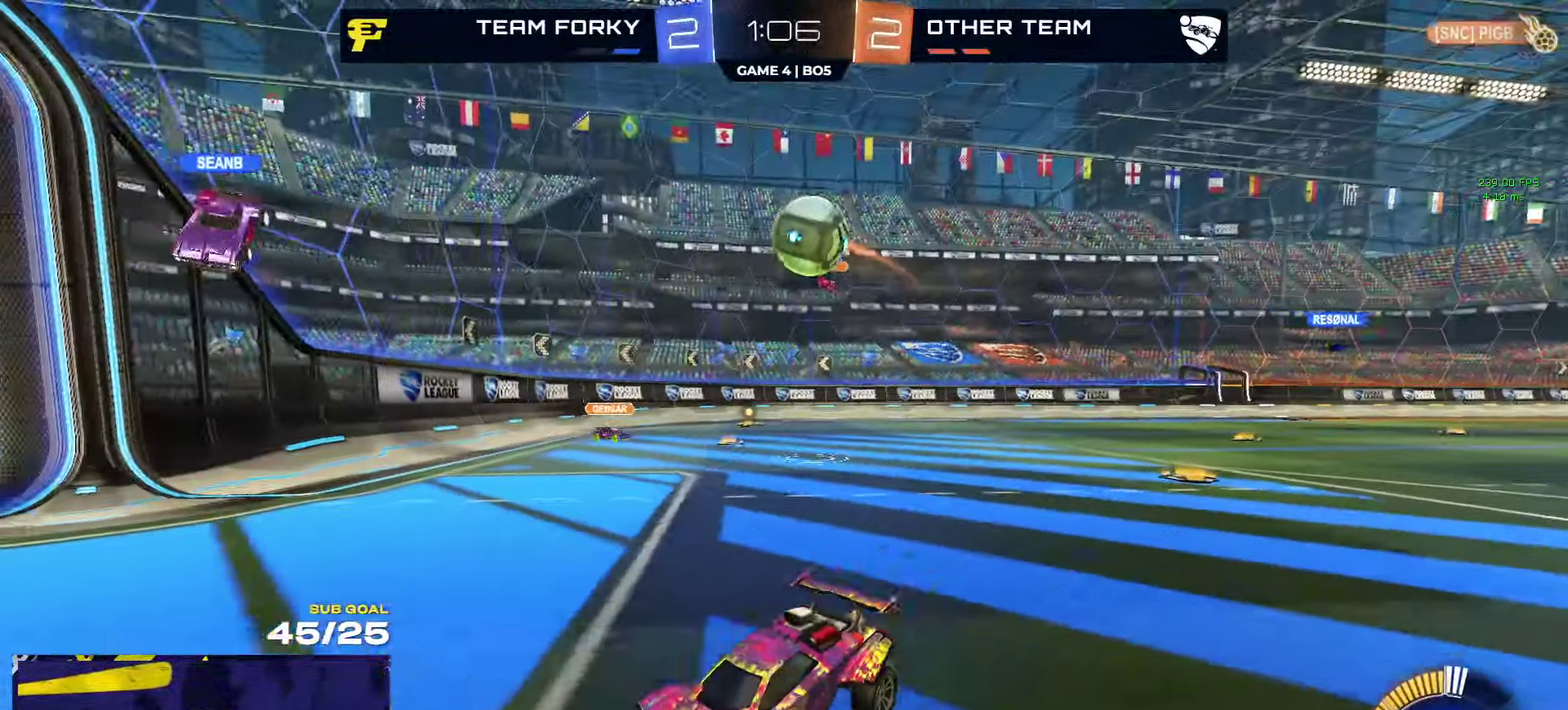
{"buttons": ["R2"], "left_stick": "right", "right_stick": "center", "events": [[100, "left_stick", "left"], [200, "left_stick", "down-left"], [316, "left_stick", "left"], [366, "left_stick", "center"], [450, "left_stick", "right"]]}
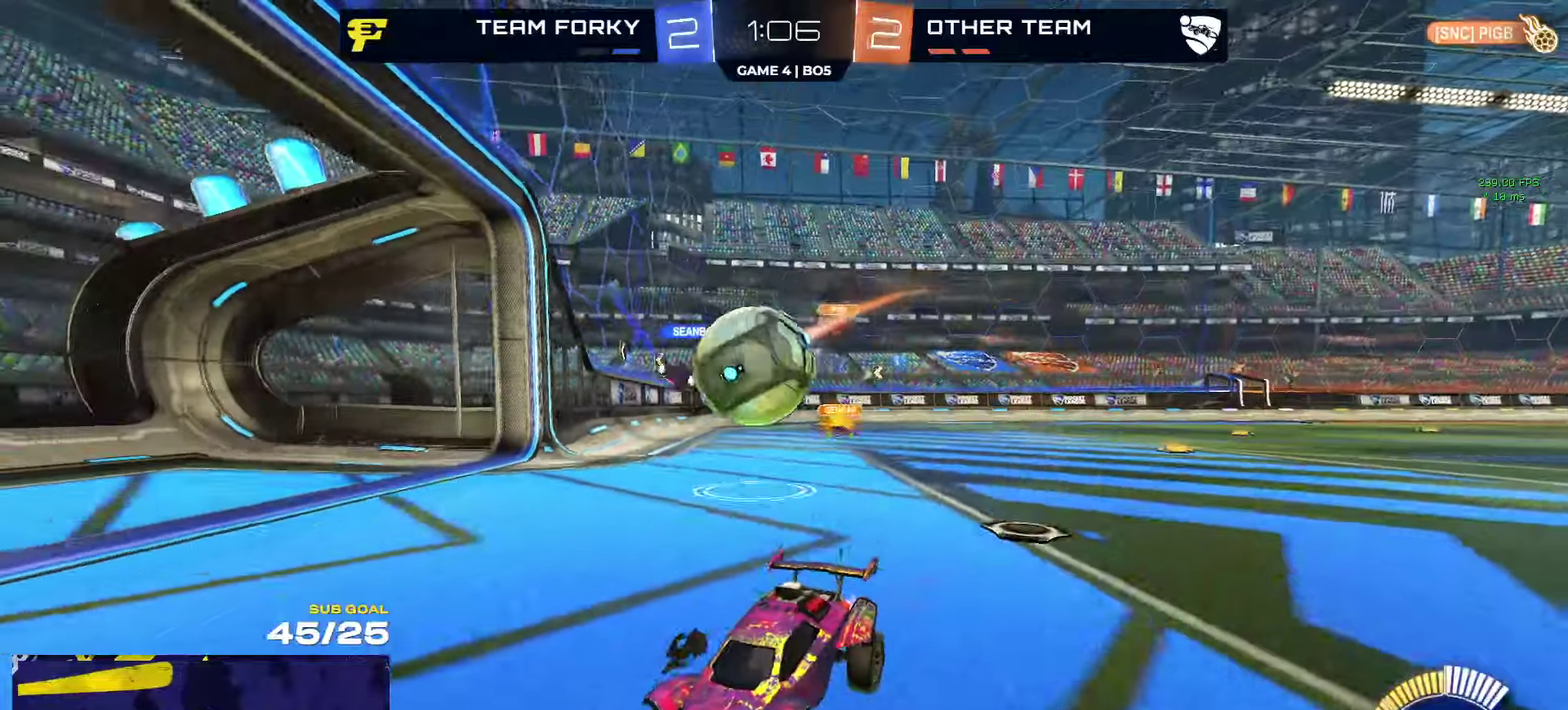
{"buttons": ["R2"], "left_stick": "center", "right_stick": "center", "events": [[17, "left_stick", "center"], [283, "left_stick", "left"], [367, "left_stick", "right"], [467, "left_stick", "center"]]}
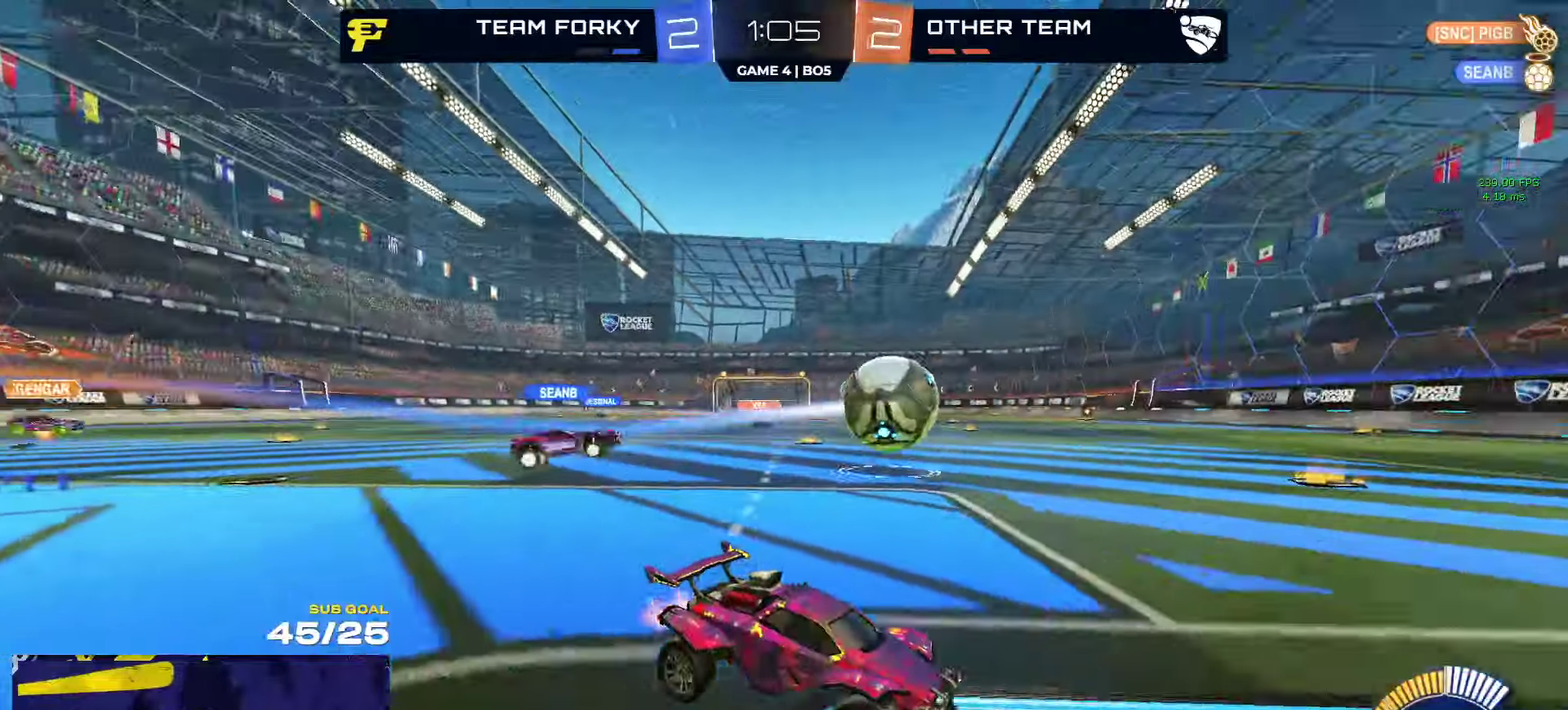
{"buttons": ["R2"], "left_stick": "right", "right_stick": "center", "events": [[467, "left_stick", "right"]]}
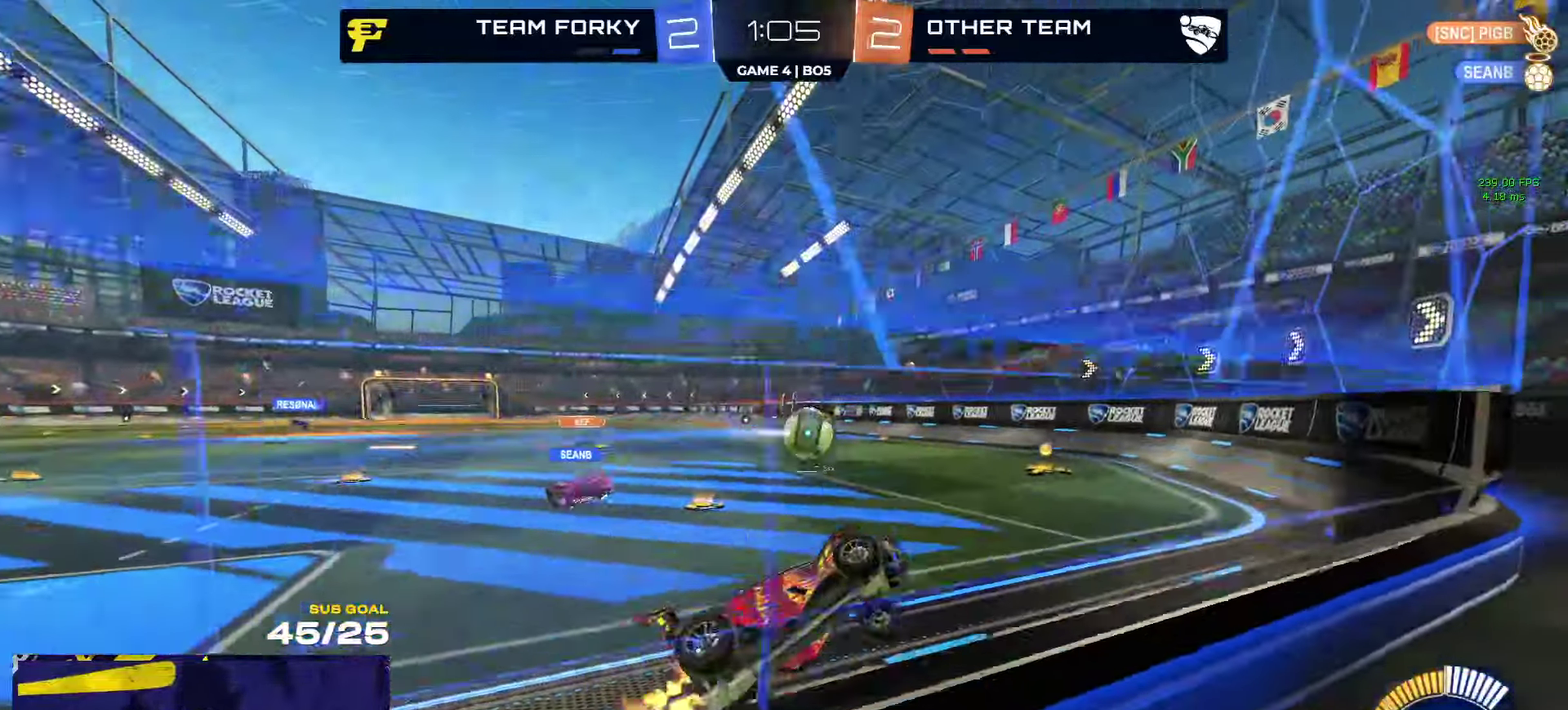
{"buttons": ["R2"], "left_stick": "center", "right_stick": "center"}
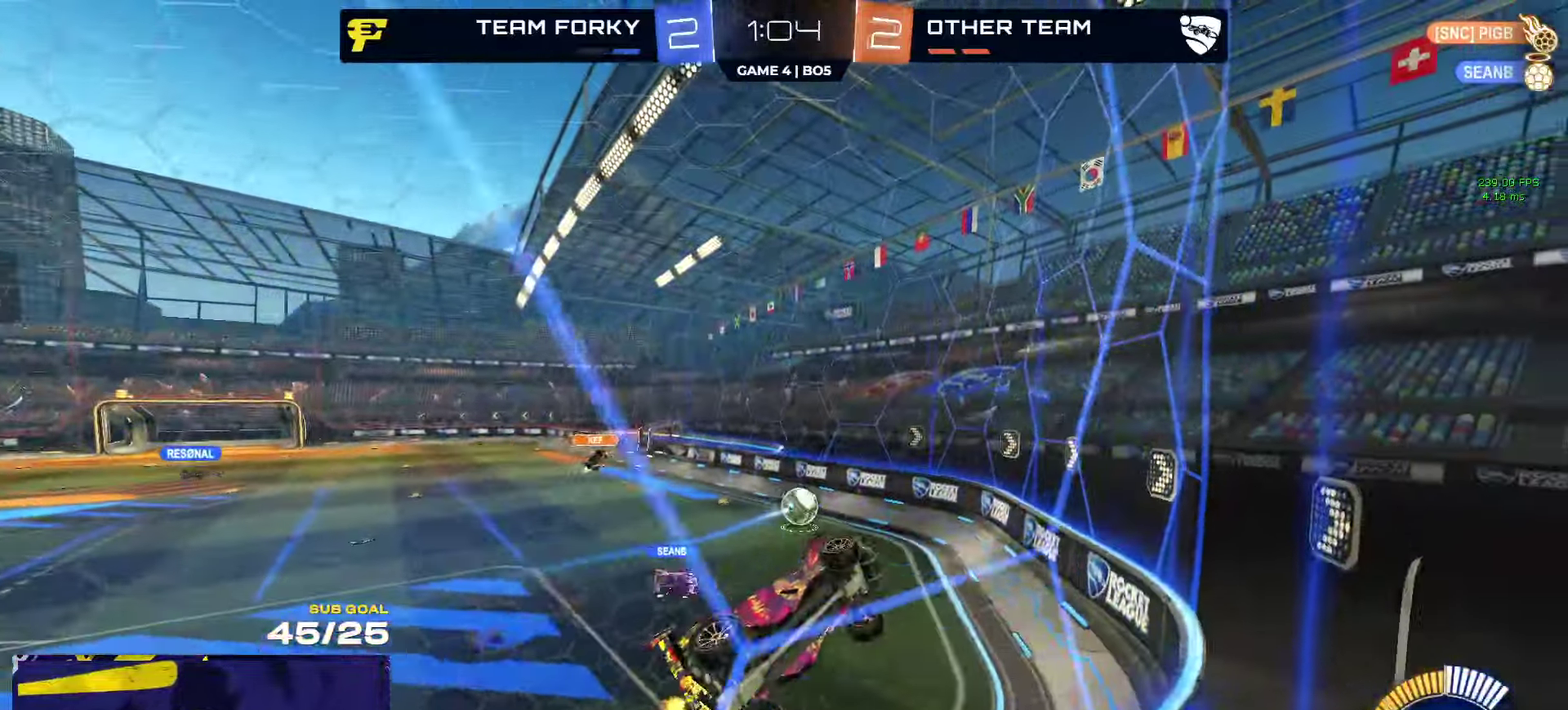
{"buttons": ["X", "R2"], "left_stick": "right", "right_stick": "center"}
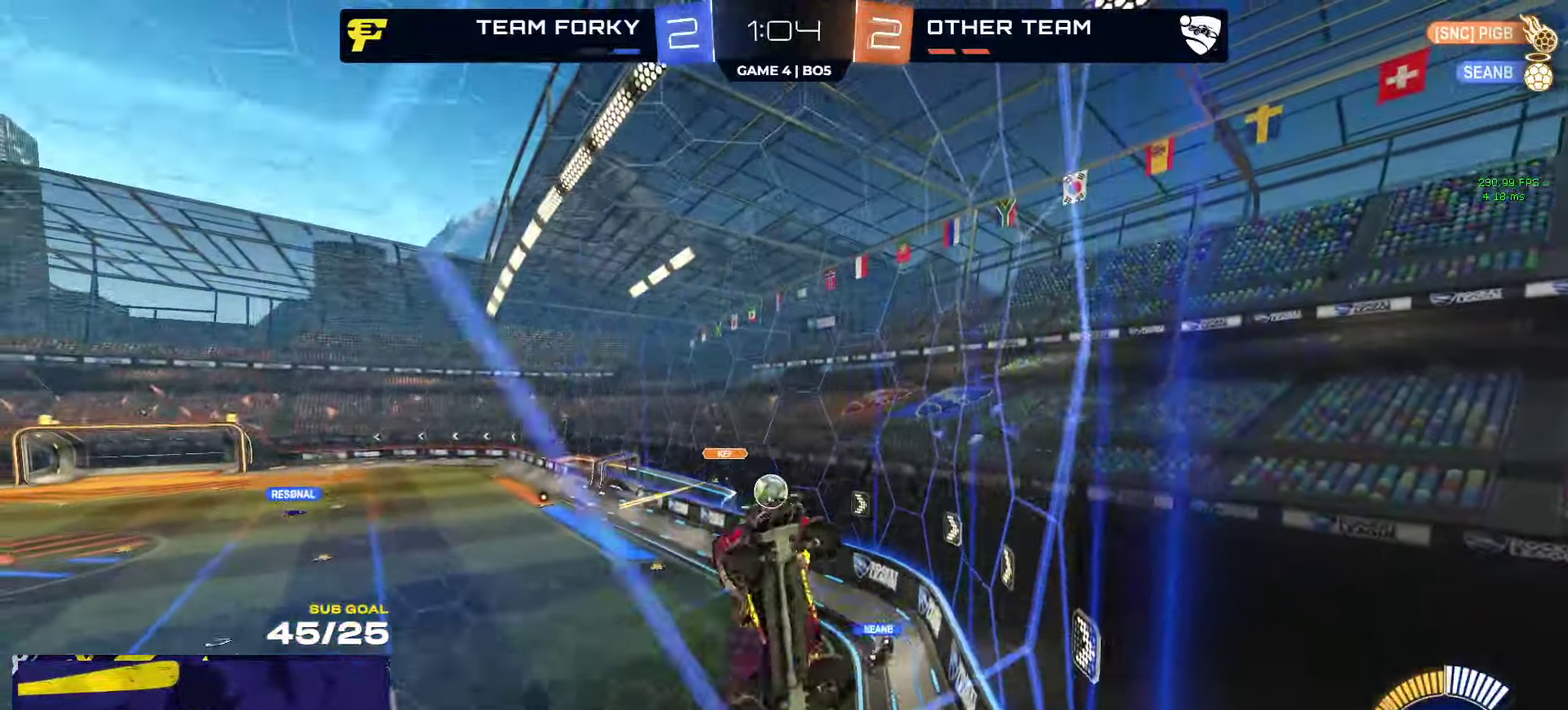
{"buttons": ["R2"], "left_stick": "left", "right_stick": "center", "events": [[17, "X", "up"], [417, "R2", "up"], [450, "left_stick", "left"], [467, "R2", "down"]]}
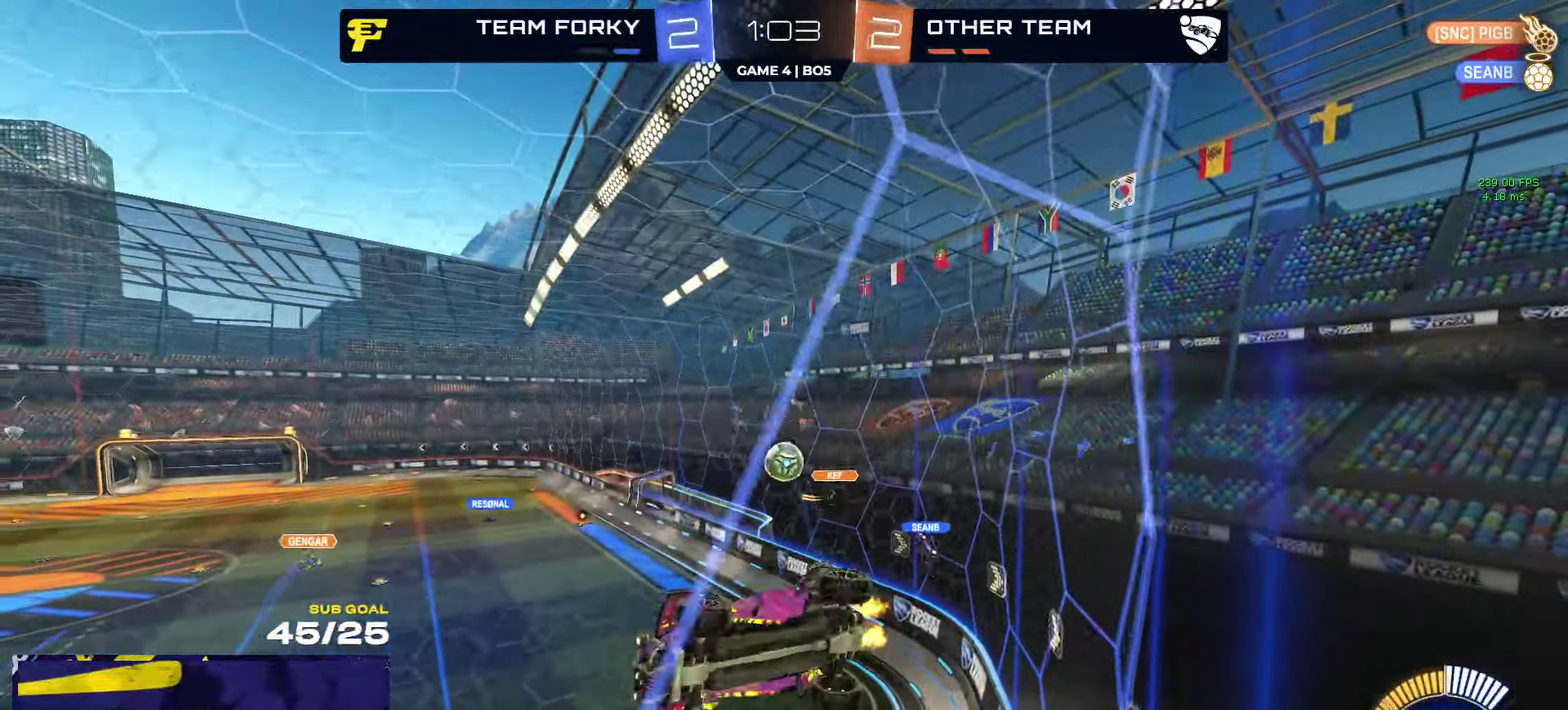
{"buttons": [], "left_stick": "left", "right_stick": "center", "events": [[33, "L2", "down"], [50, "R2", "up"], [133, "L2", "up"], [150, "R2", "down"], [317, "R2", "up"]]}
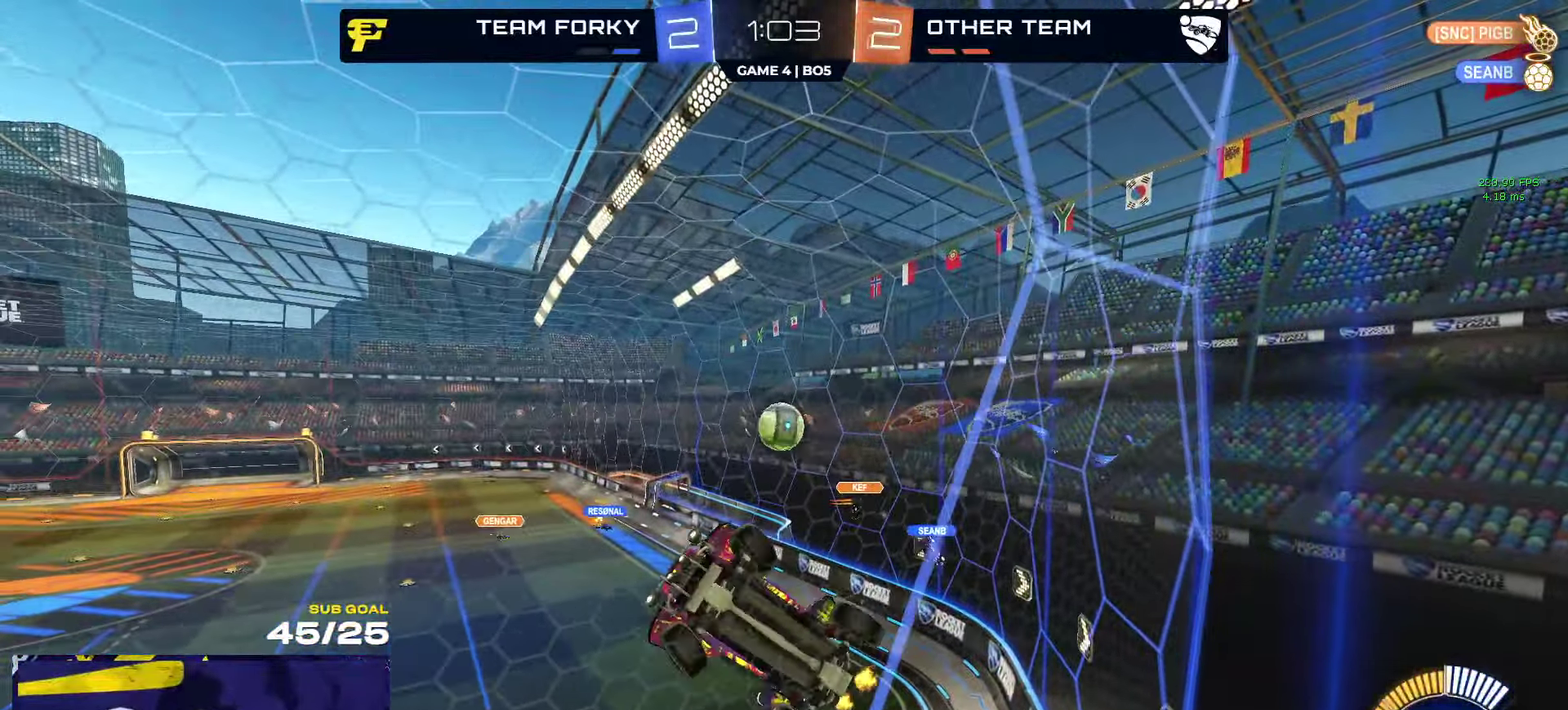
{"buttons": ["L3"], "left_stick": "left", "right_stick": "center"}
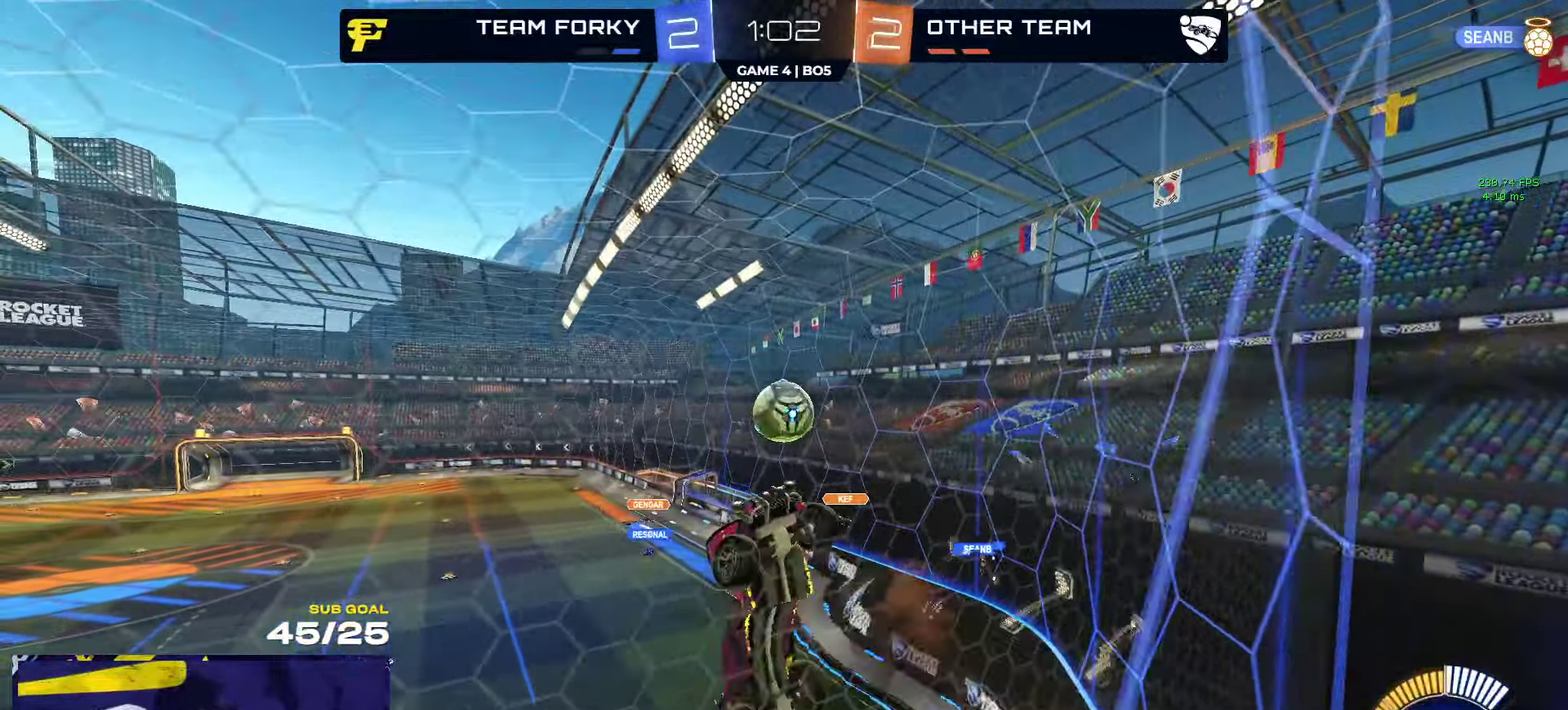
{"buttons": ["L1", "R1"], "left_stick": "down-left", "right_stick": "center"}
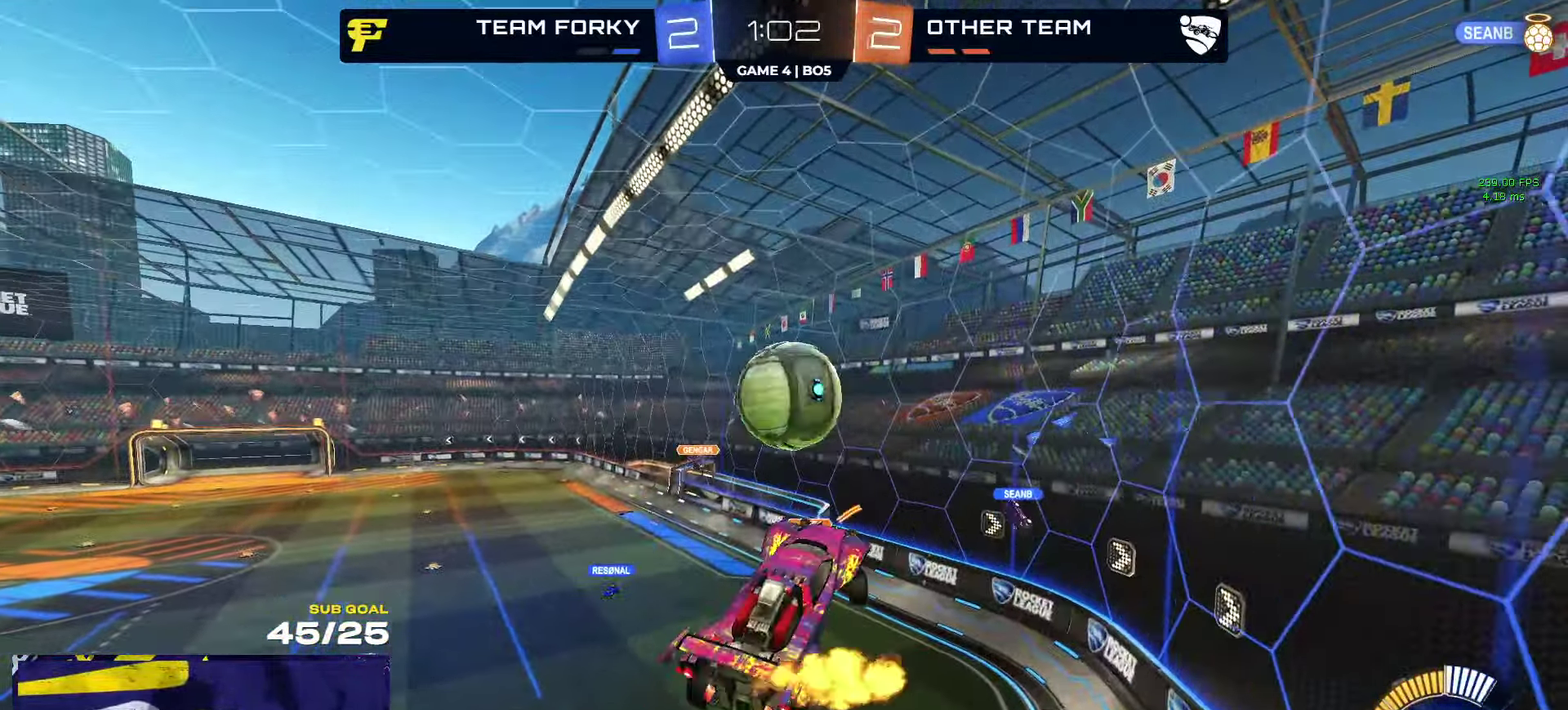
{"buttons": [], "left_stick": "center", "right_stick": "center", "events": [[17, "R1", "up"], [33, "L1", "up"], [83, "left_stick", "up-right"], [133, "L1", "down"], [183, "A", "down"], [233, "A", "up"], [233, "L1", "up"], [283, "left_stick", "down-right"], [350, "left_stick", "center"]]}